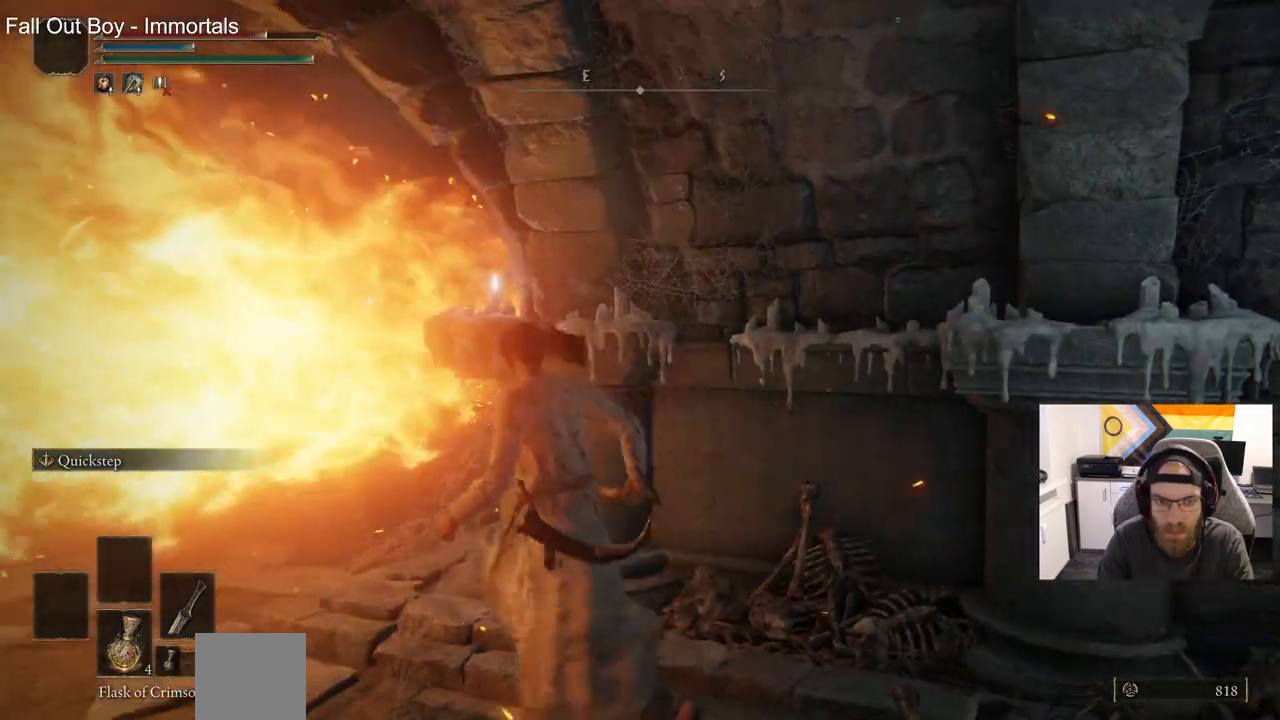
Gameplay with a controller (PlayStation layout); each line is a JSON object with the inputs held at the frame after it (dt_ms = milliseconds from this image to that frame). "events" lists button and stick changes between this image and that frame as [ms after this image, input, new state], when the widget could be followed in between.
{"dt_ms": 500, "buttons": ["CIRCLE"], "left_stick": "up-left", "right_stick": "right", "events": [[283, "right_stick", "center"], [383, "right_stick", "right"]]}
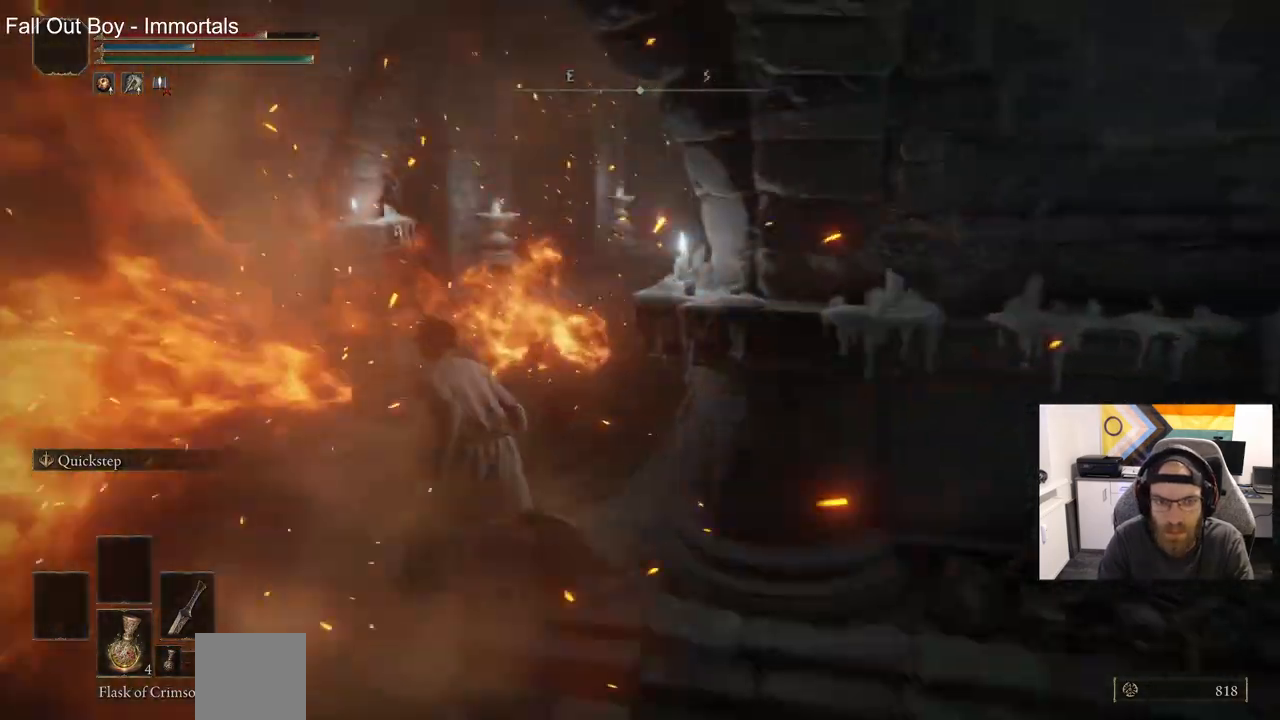
{"dt_ms": 500, "buttons": ["CIRCLE"], "left_stick": "up", "right_stick": "right", "events": [[500, "left_stick", "up"]]}
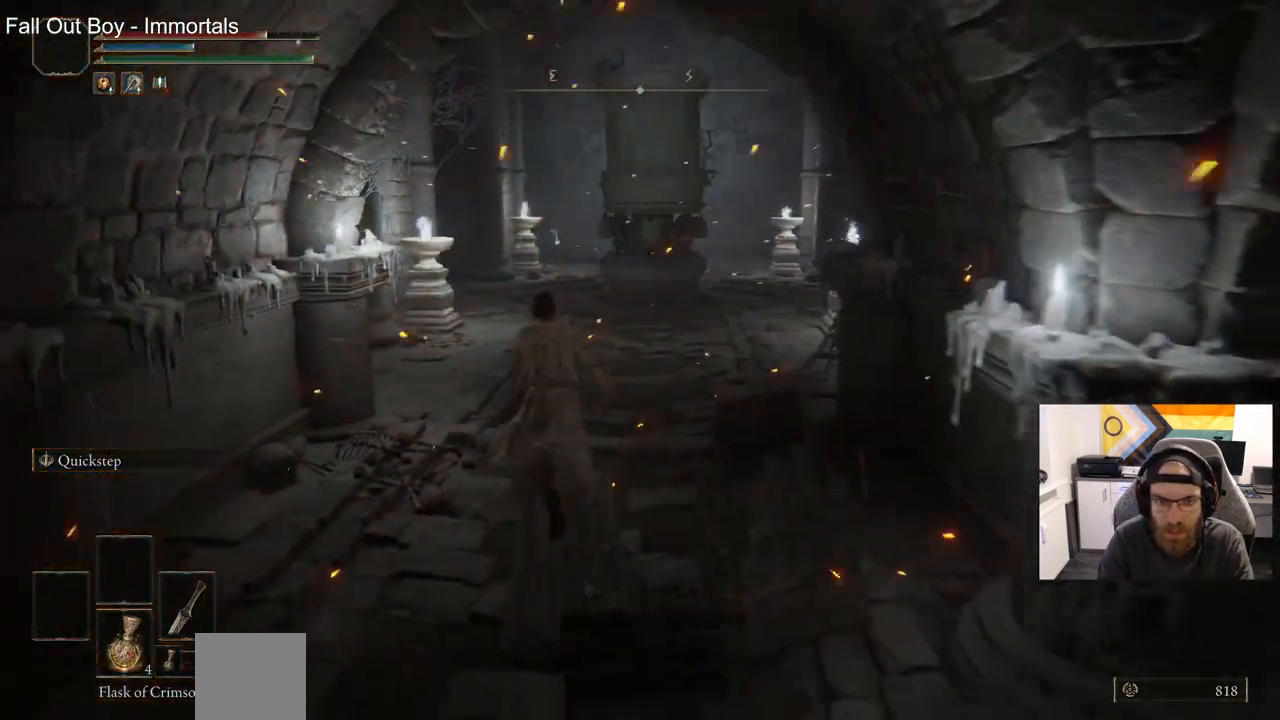
{"dt_ms": 500, "buttons": ["CIRCLE"], "left_stick": "up", "right_stick": "center", "events": [[33, "right_stick", "center"]]}
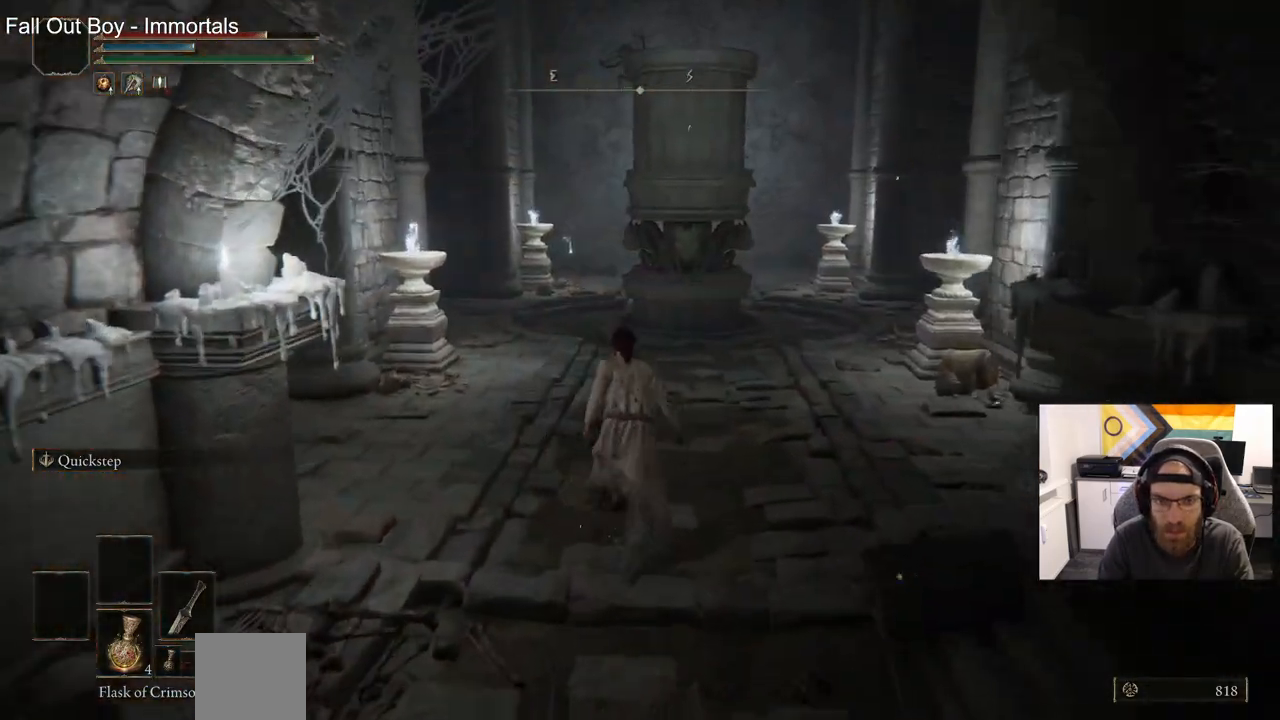
{"dt_ms": 500, "buttons": ["CIRCLE"], "left_stick": "up", "right_stick": "center", "events": []}
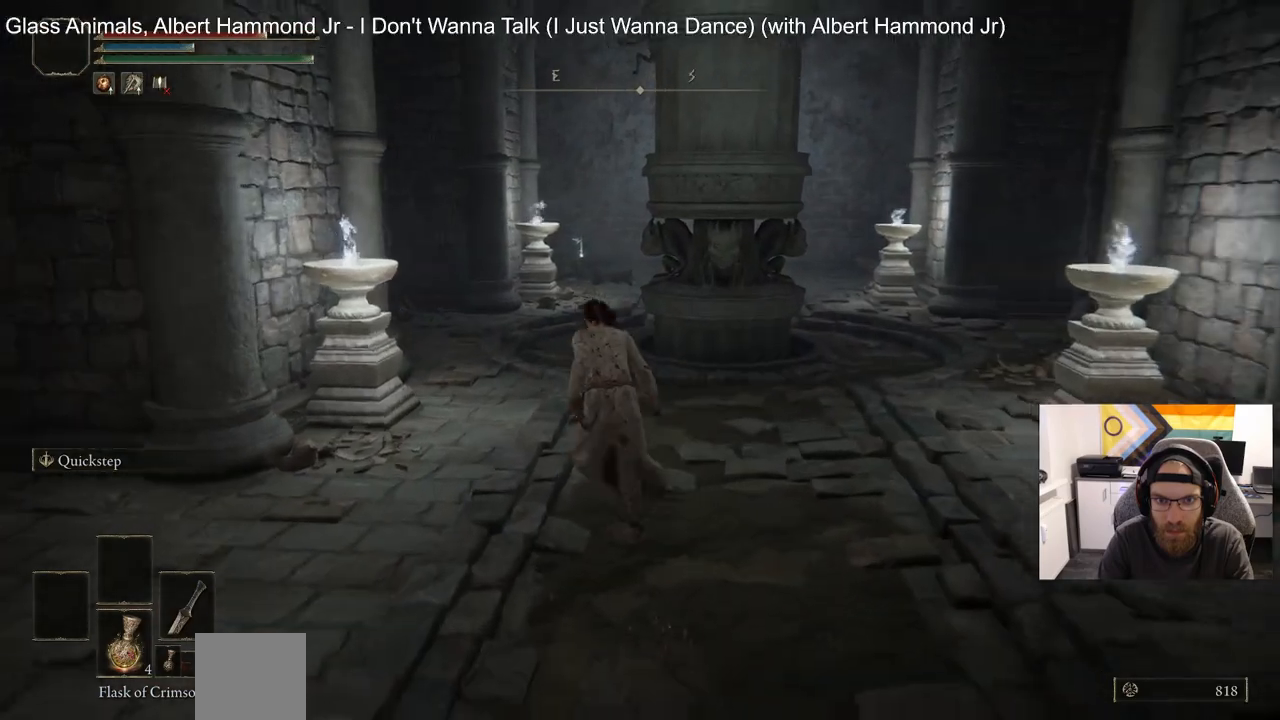
{"dt_ms": 500, "buttons": [], "left_stick": "up", "right_stick": "center", "events": [[267, "CIRCLE", "up"]]}
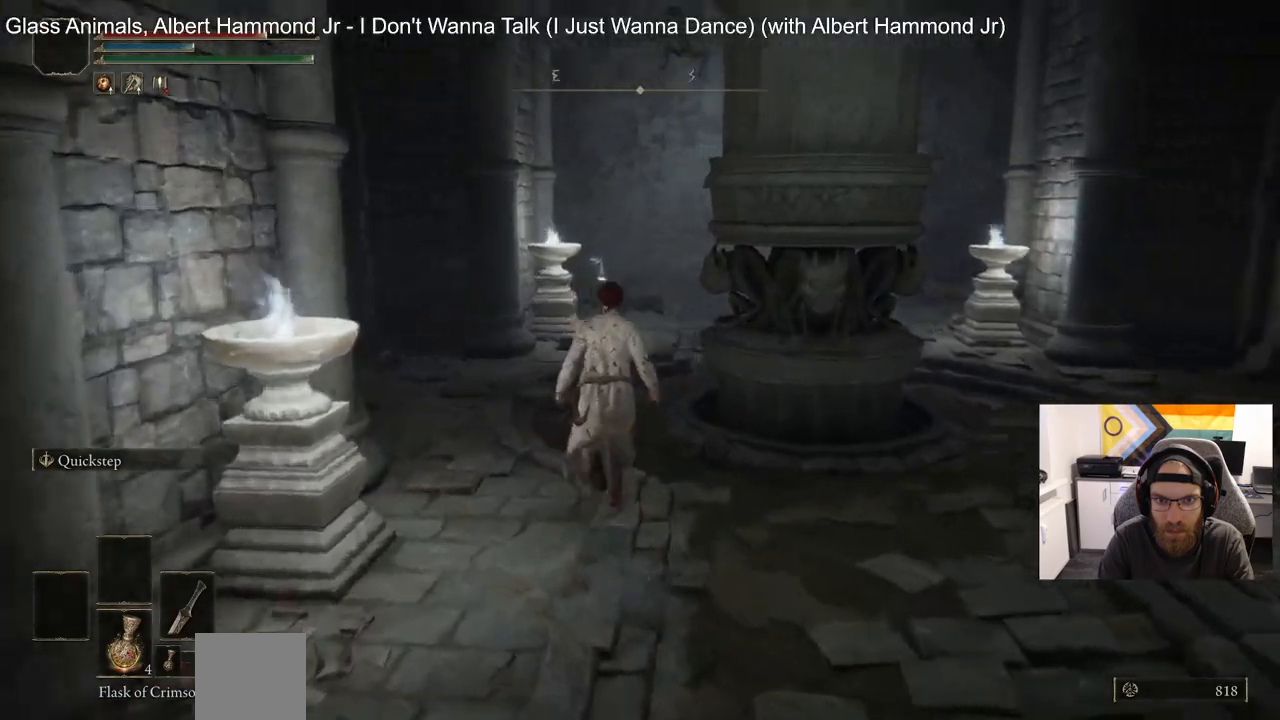
{"dt_ms": 500, "buttons": [], "left_stick": "up", "right_stick": "center", "events": [[133, "R1", "down"], [267, "R1", "up"]]}
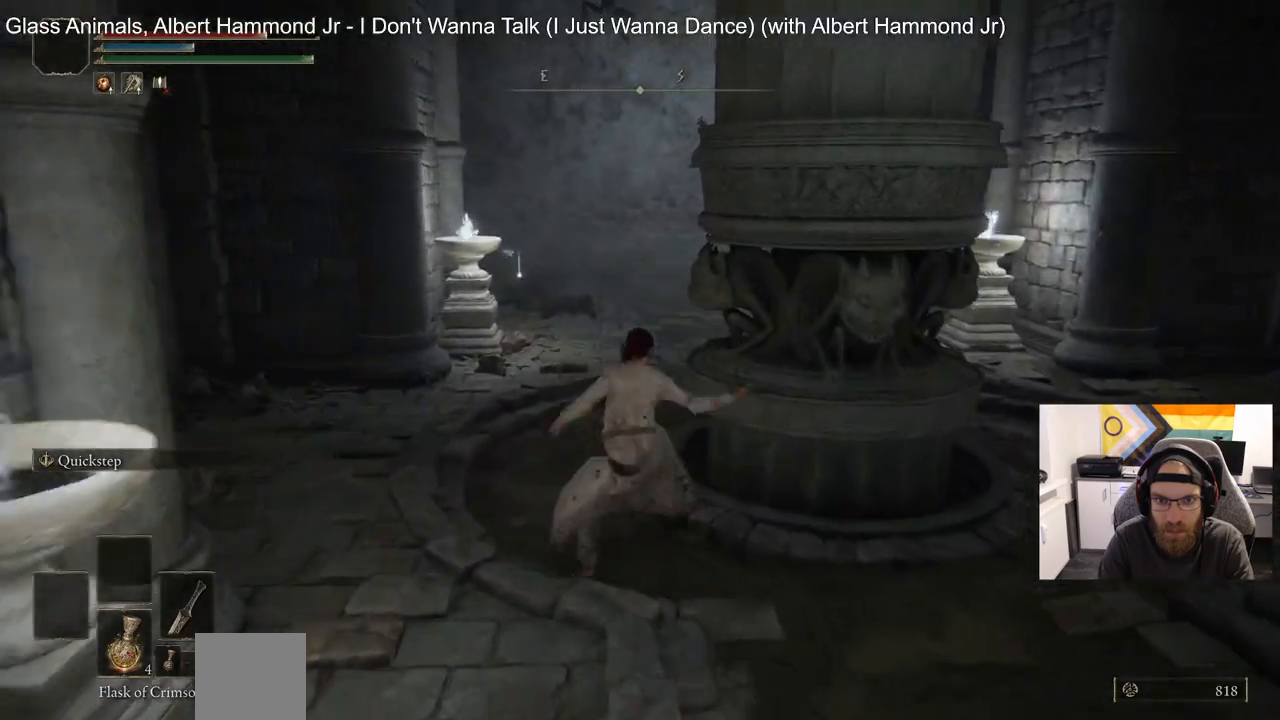
{"dt_ms": 500, "buttons": ["CIRCLE"], "left_stick": "up", "right_stick": "center", "events": [[417, "CIRCLE", "down"]]}
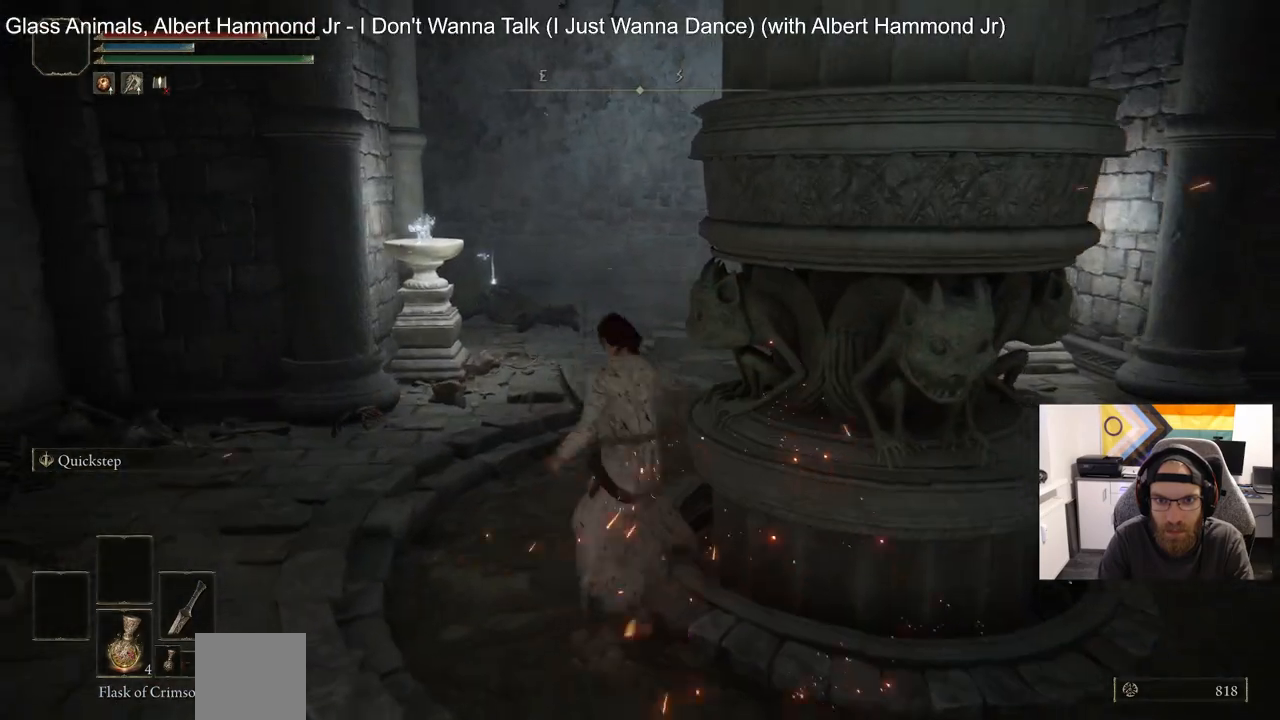
{"dt_ms": 500, "buttons": ["CIRCLE"], "left_stick": "up", "right_stick": "center", "events": []}
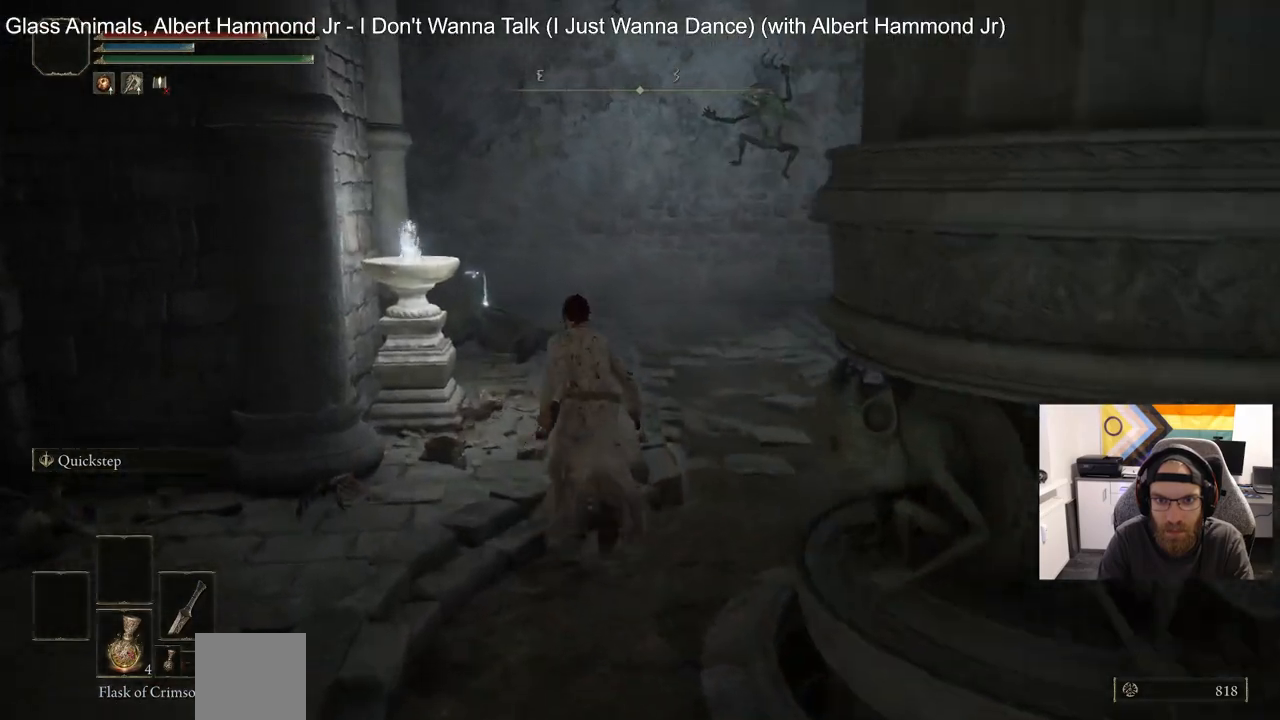
{"dt_ms": 500, "buttons": ["CIRCLE"], "left_stick": "up", "right_stick": "center", "events": []}
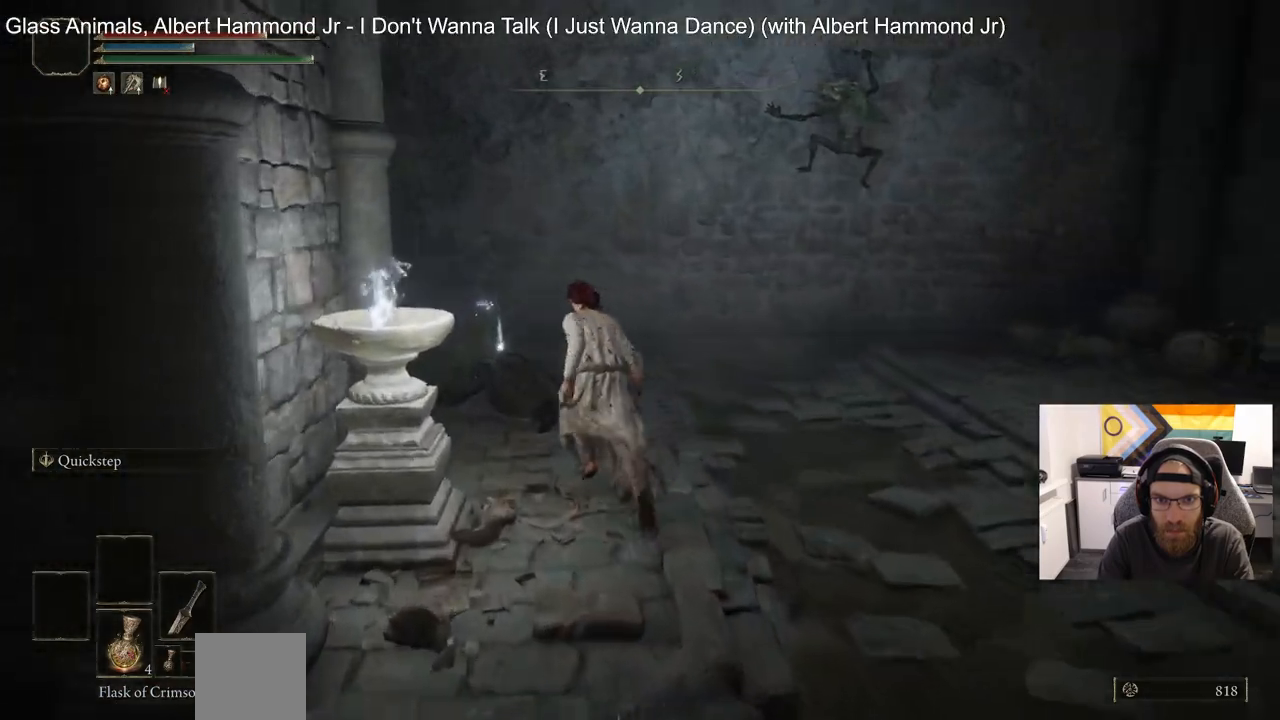
{"dt_ms": 500, "buttons": ["CIRCLE", "TRIANGLE"], "left_stick": "up", "right_stick": "left", "events": [[67, "right_stick", "left"], [383, "TRIANGLE", "down"]]}
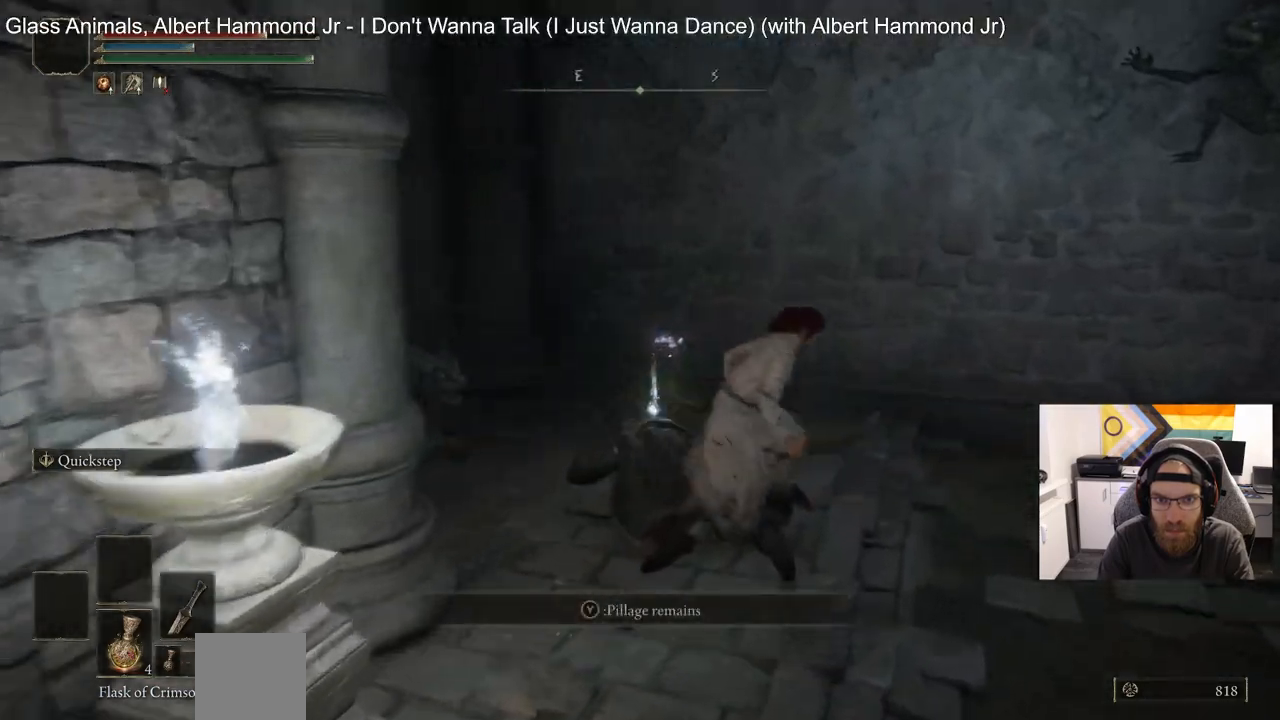
{"dt_ms": 500, "buttons": ["CIRCLE"], "left_stick": "center", "right_stick": "center", "events": [[50, "TRIANGLE", "up"], [167, "left_stick", "right"], [367, "left_stick", "center"], [500, "right_stick", "center"]]}
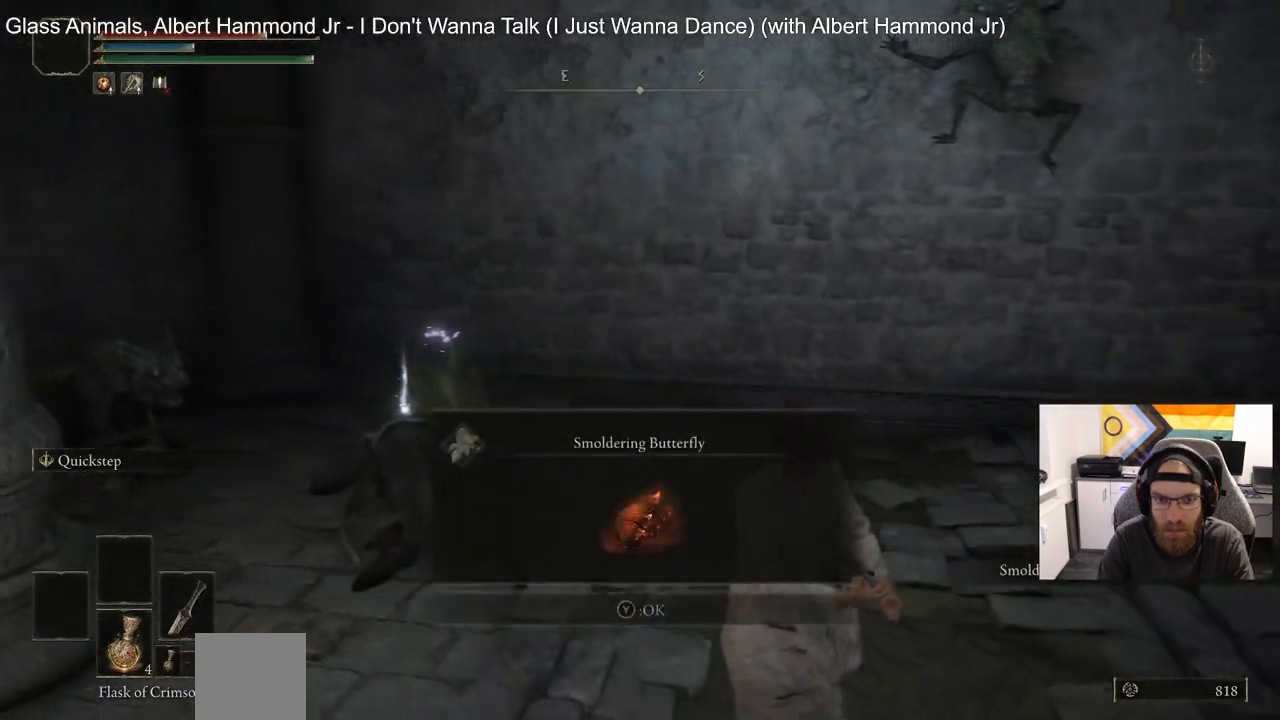
{"dt_ms": 500, "buttons": ["CIRCLE"], "left_stick": "left", "right_stick": "center", "events": [[317, "TRIANGLE", "down"], [333, "left_stick", "down-left"], [433, "TRIANGLE", "up"], [500, "left_stick", "left"]]}
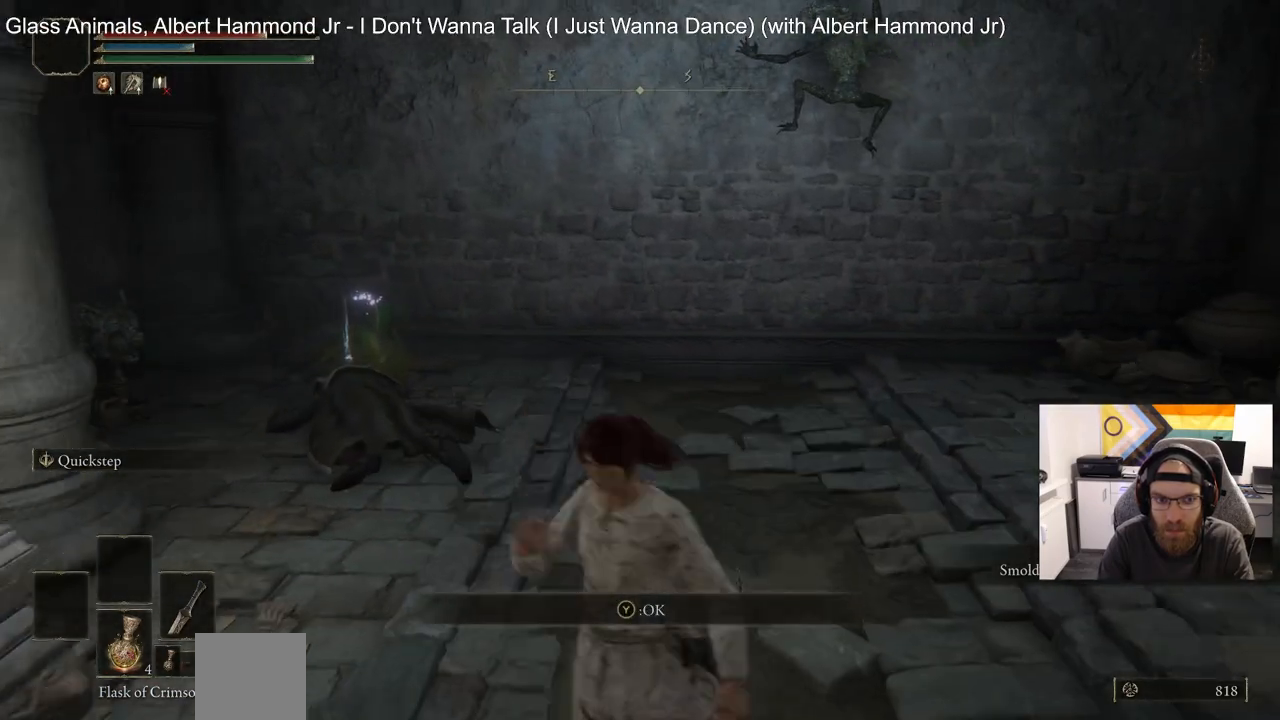
{"dt_ms": 500, "buttons": ["CIRCLE"], "left_stick": "down-left", "right_stick": "right", "events": [[183, "right_stick", "right"], [350, "left_stick", "down-left"]]}
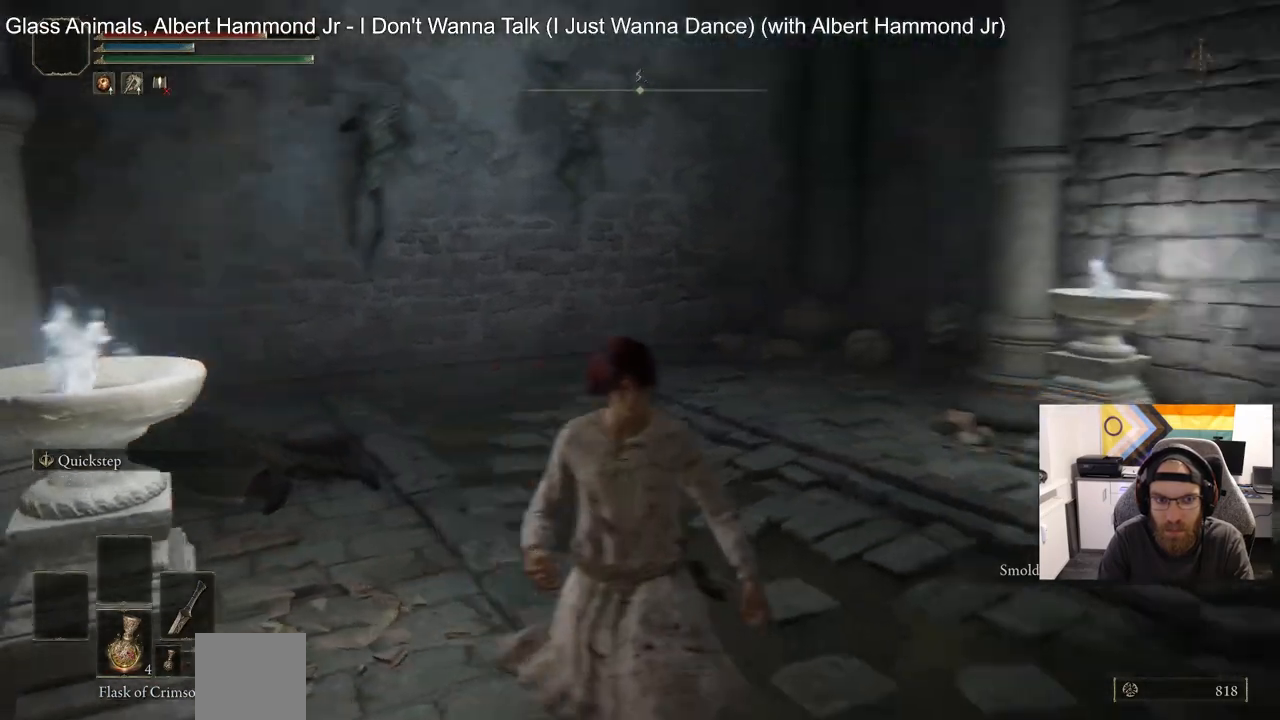
{"dt_ms": 500, "buttons": ["CIRCLE"], "left_stick": "down-right", "right_stick": "right", "events": [[100, "left_stick", "down"], [117, "right_stick", "center"], [233, "left_stick", "down-right"], [483, "right_stick", "right"]]}
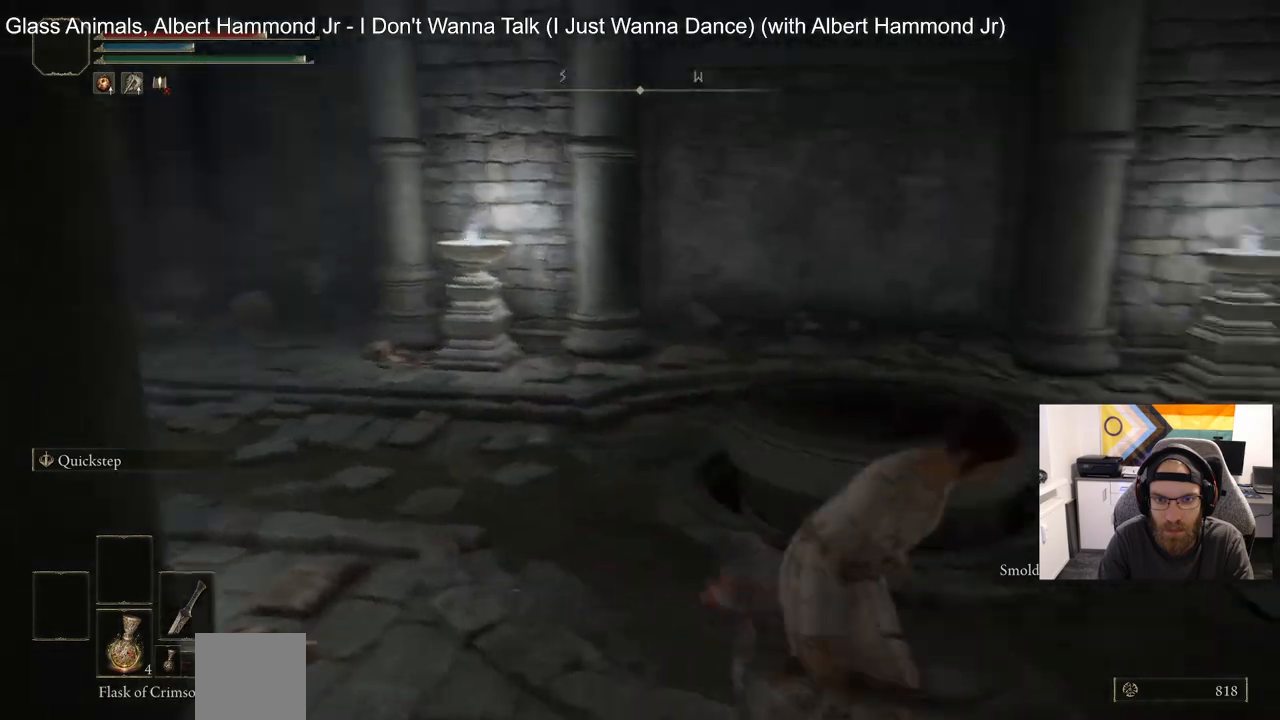
{"dt_ms": 500, "buttons": ["CIRCLE"], "left_stick": "up-right", "right_stick": "right", "events": [[217, "left_stick", "up-right"]]}
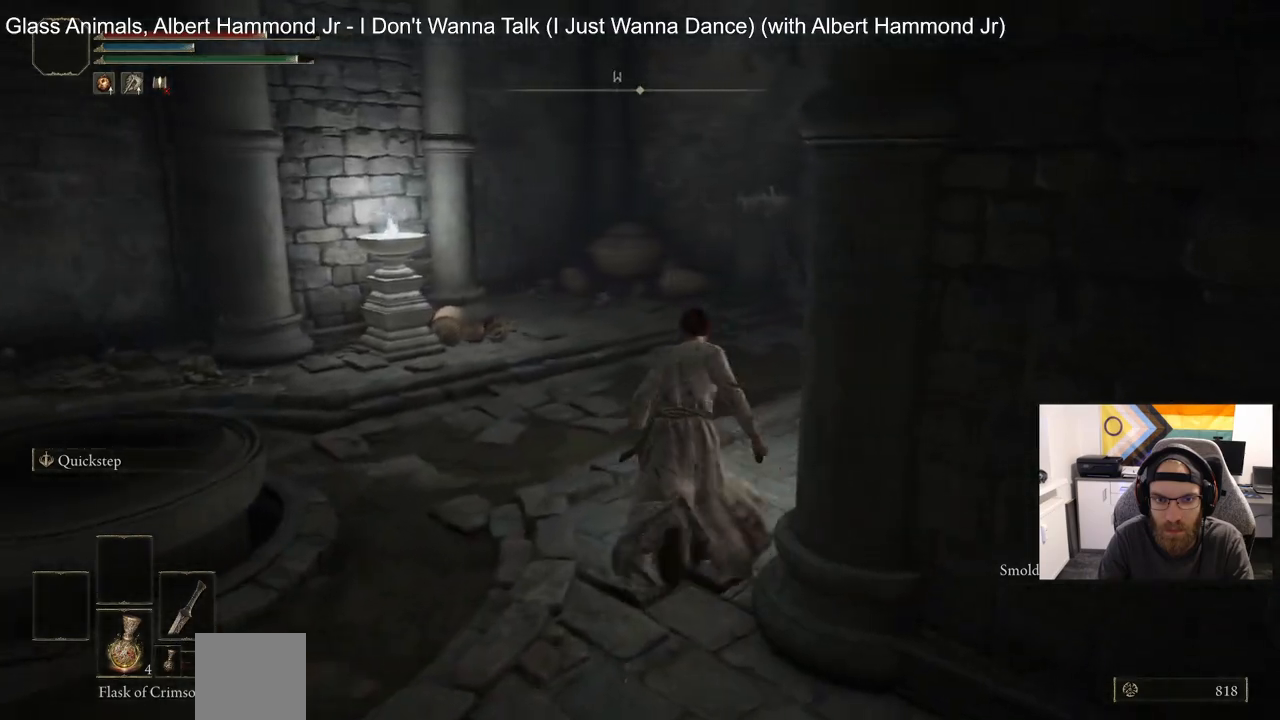
{"dt_ms": 500, "buttons": ["CIRCLE"], "left_stick": "up-right", "right_stick": "right", "events": []}
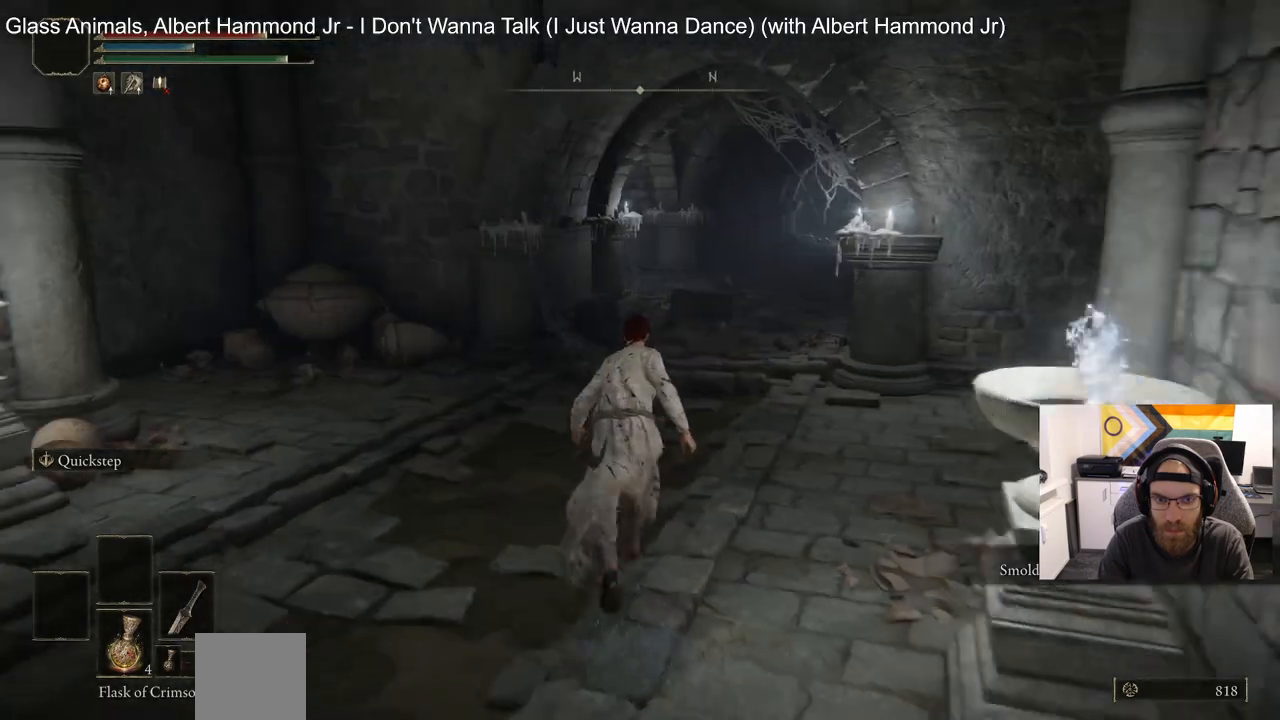
{"dt_ms": 500, "buttons": ["CIRCLE"], "left_stick": "up", "right_stick": "right", "events": [[83, "left_stick", "up"]]}
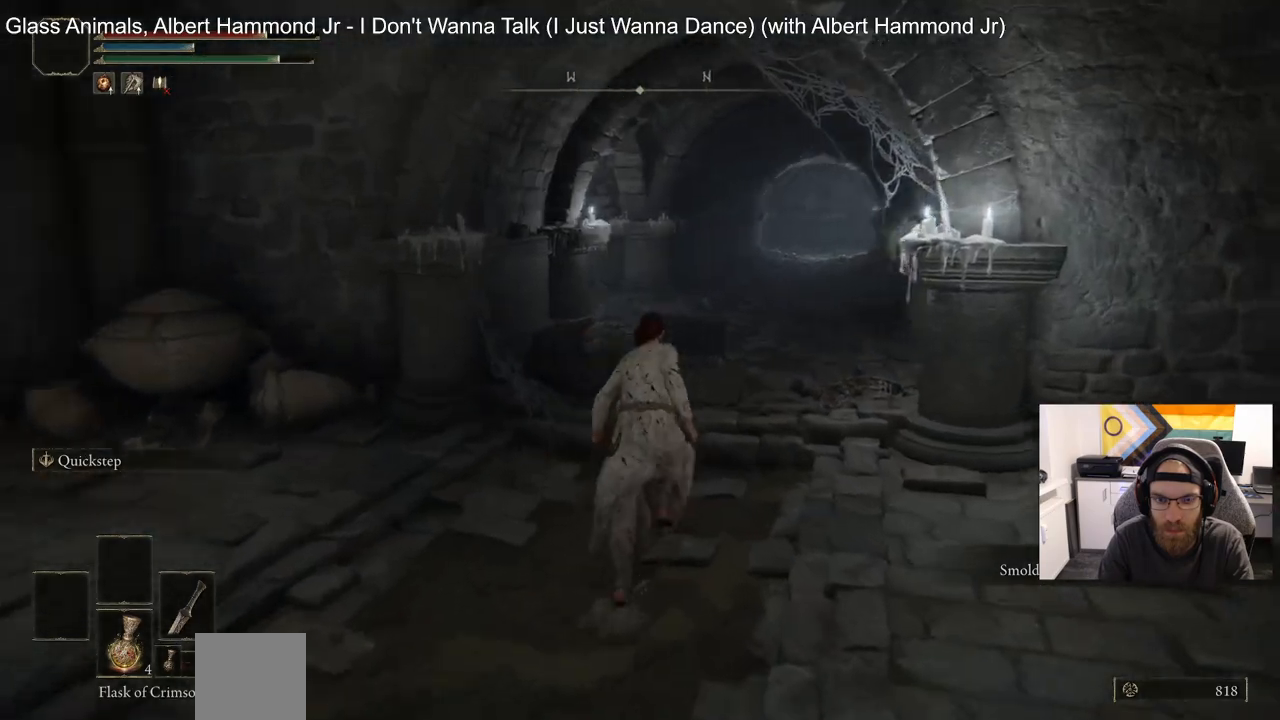
{"dt_ms": 500, "buttons": ["CIRCLE"], "left_stick": "up", "right_stick": "right", "events": []}
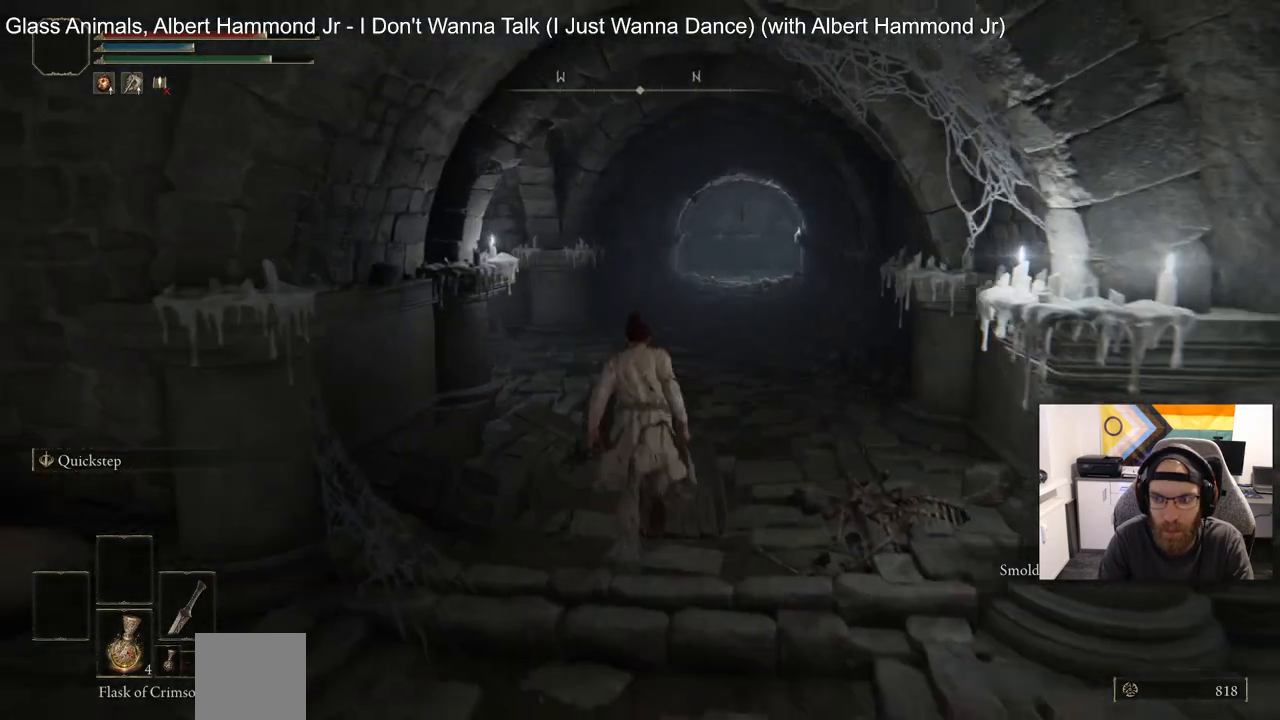
{"dt_ms": 1000, "buttons": ["CIRCLE"], "left_stick": "up", "right_stick": "down-right"}
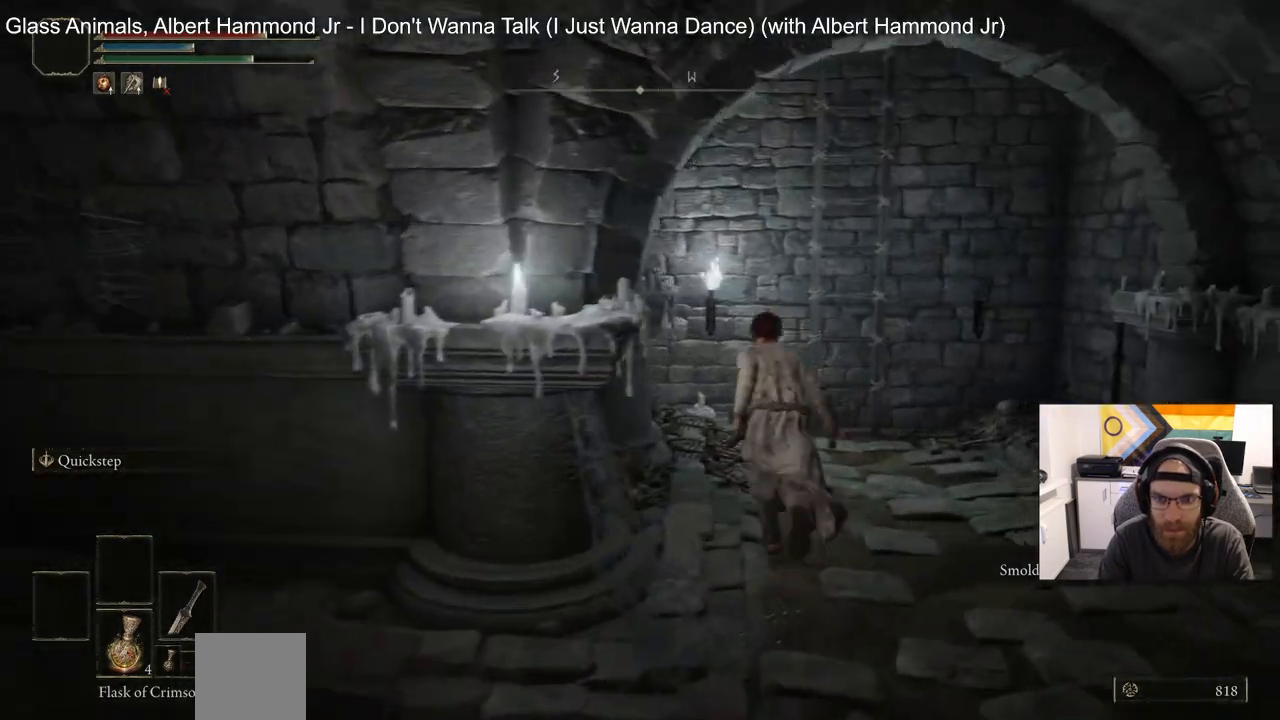
{"dt_ms": 500, "buttons": [], "left_stick": "up", "right_stick": "down-right", "events": [[467, "CIRCLE", "up"]]}
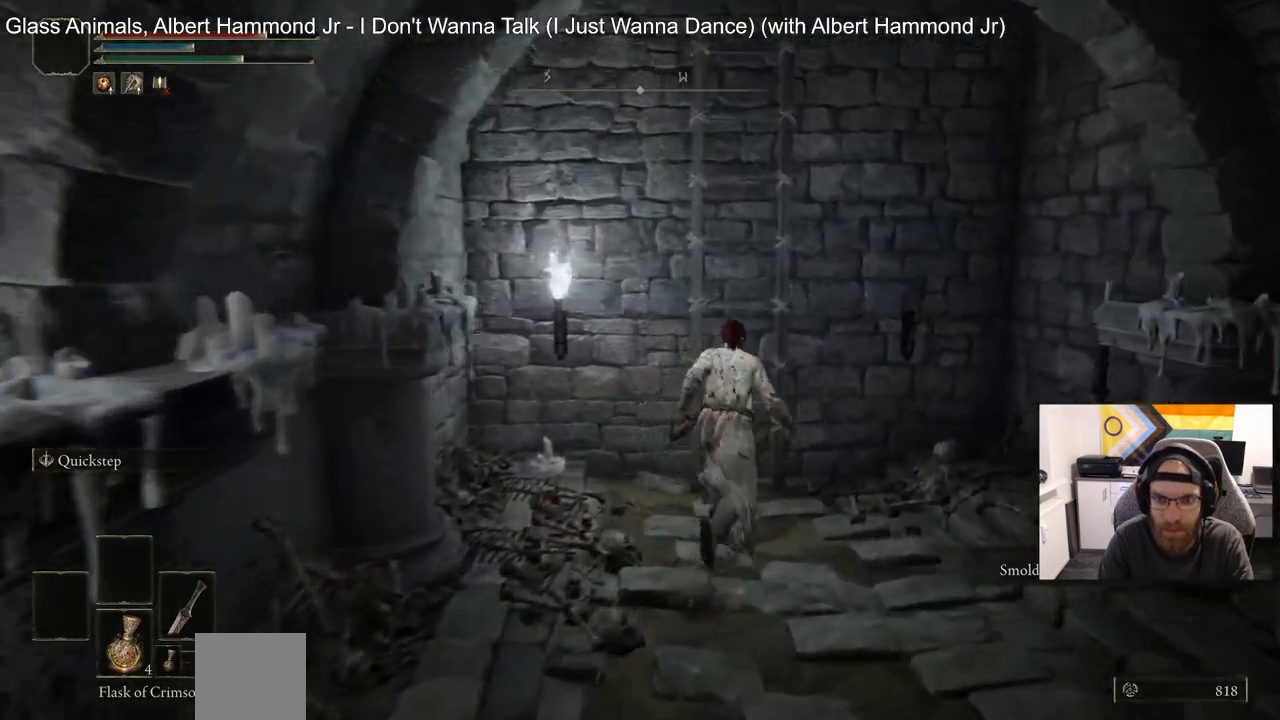
{"dt_ms": 500, "buttons": [], "left_stick": "up", "right_stick": "down-right", "events": [[283, "TRIANGLE", "down"], [383, "TRIANGLE", "up"]]}
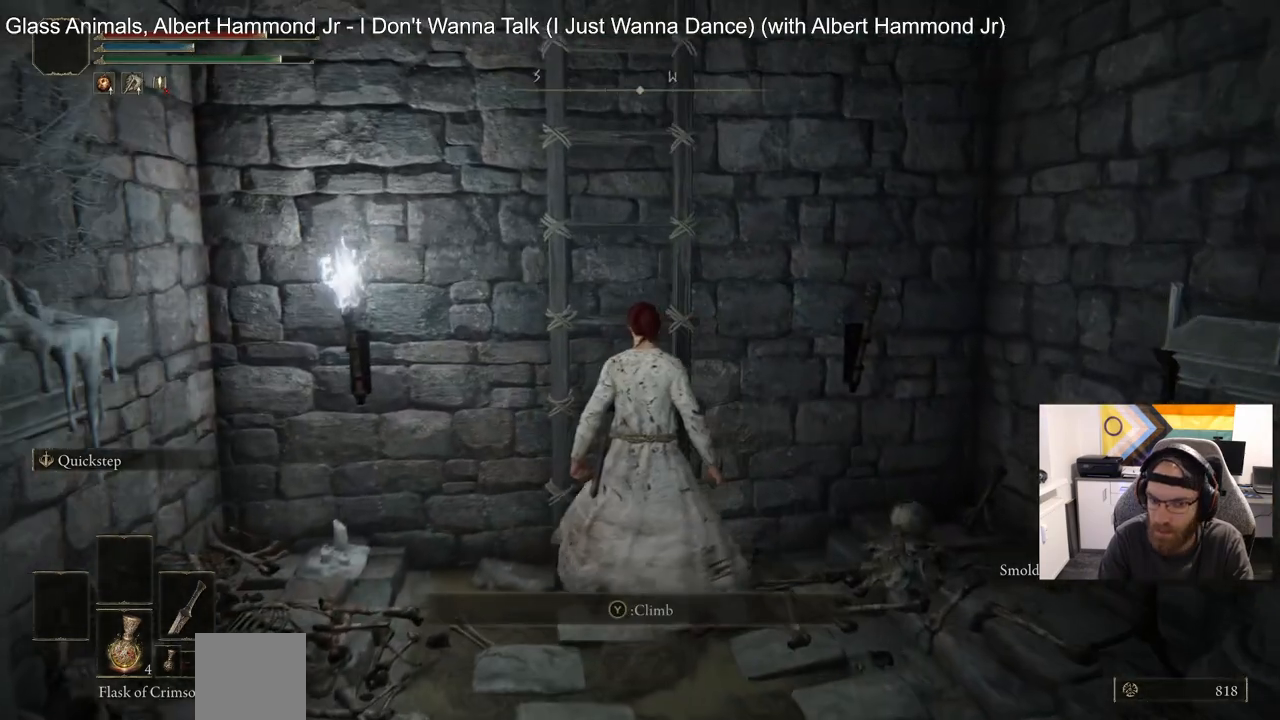
{"dt_ms": 500, "buttons": ["CIRCLE"], "left_stick": "up", "right_stick": "down-right", "events": [[267, "CIRCLE", "down"]]}
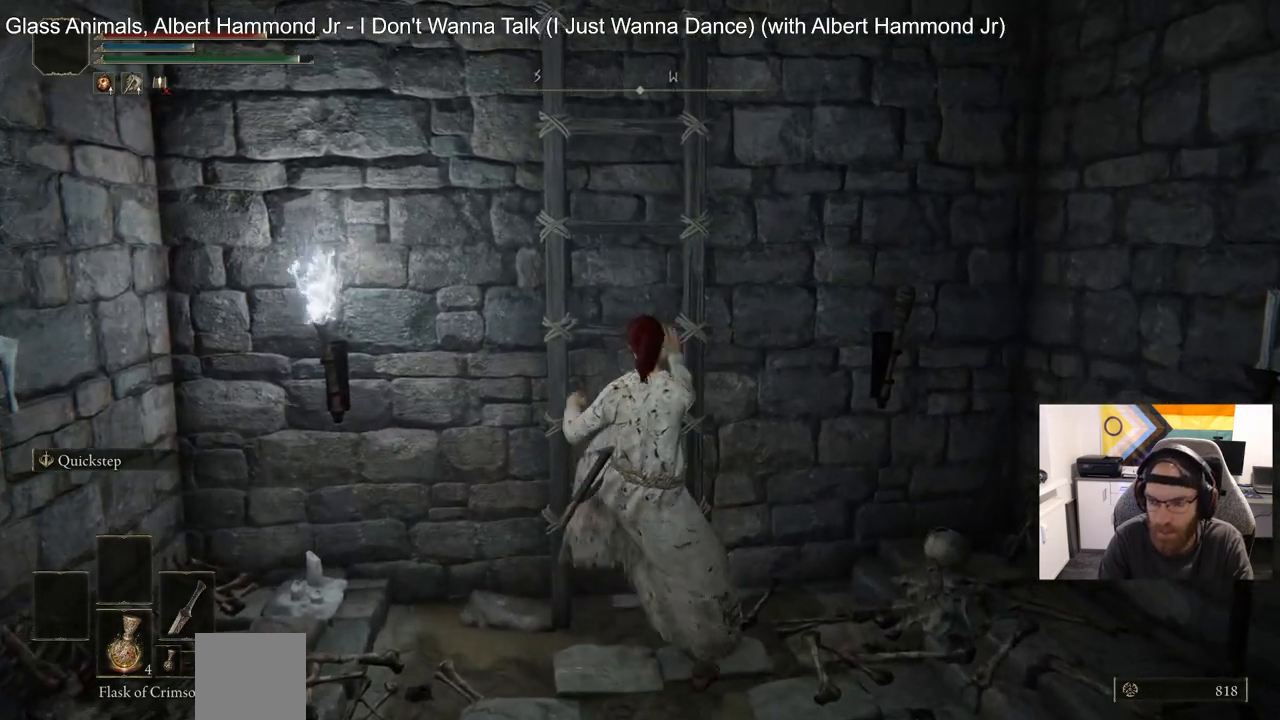
{"dt_ms": 1000, "buttons": ["CIRCLE"], "left_stick": "up", "right_stick": "center"}
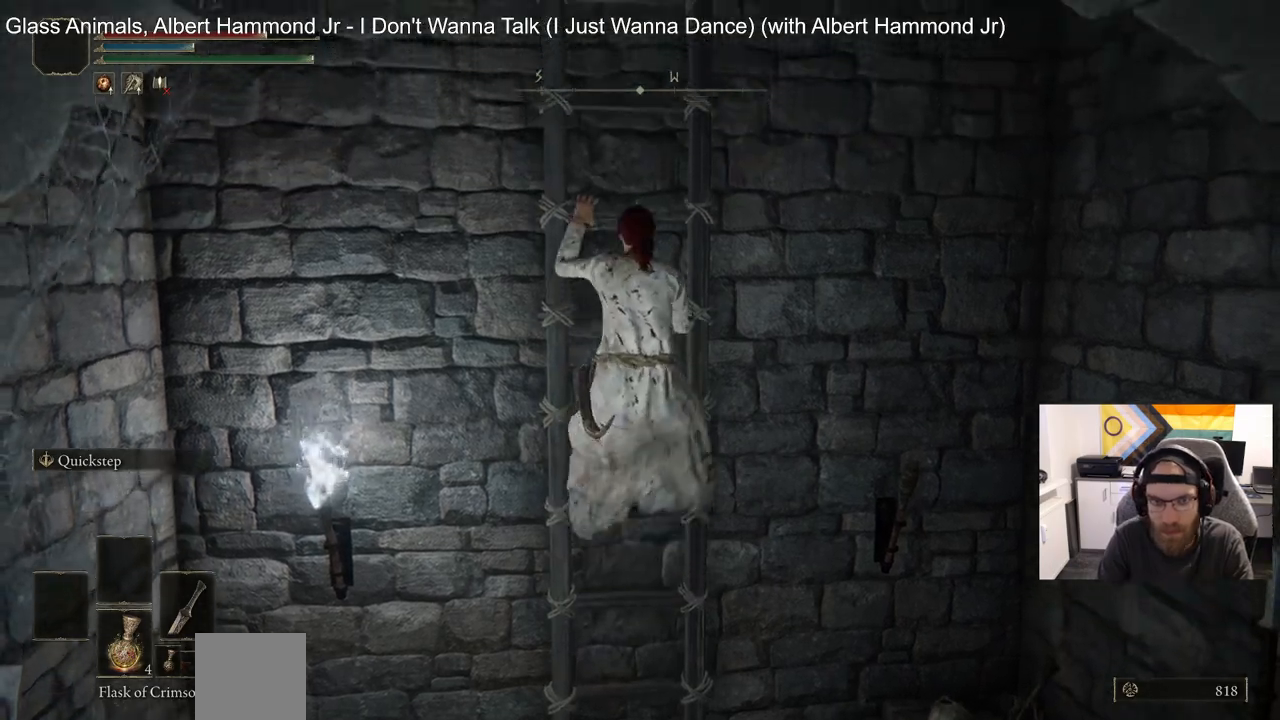
{"dt_ms": 500, "buttons": ["CIRCLE"], "left_stick": "up", "right_stick": "center", "events": []}
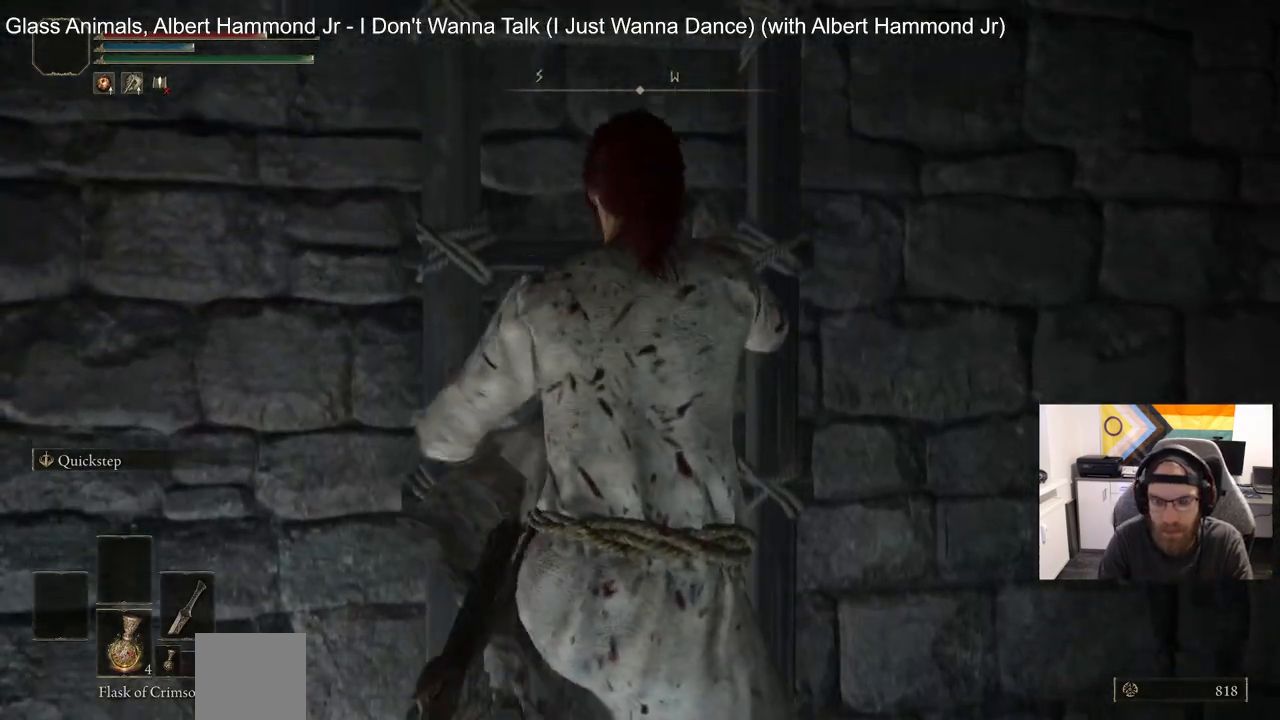
{"dt_ms": 500, "buttons": ["CIRCLE"], "left_stick": "up", "right_stick": "center", "events": []}
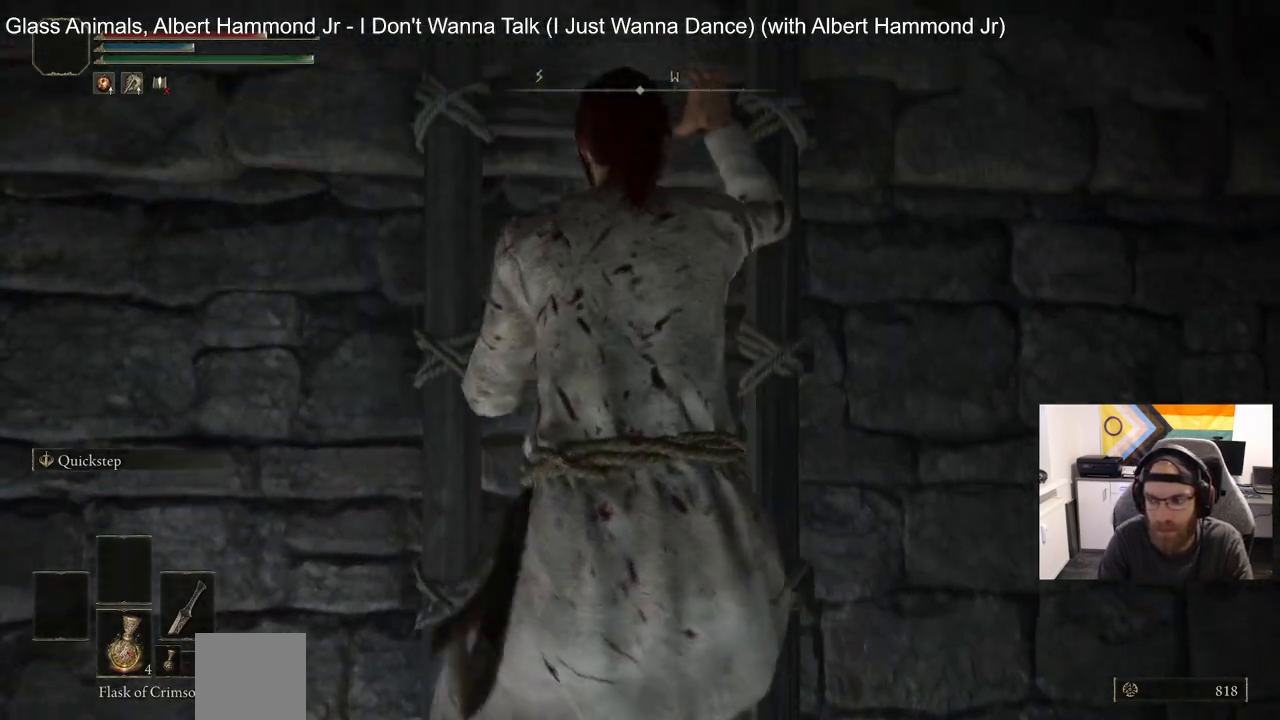
{"dt_ms": 500, "buttons": ["CIRCLE"], "left_stick": "up", "right_stick": "center", "events": []}
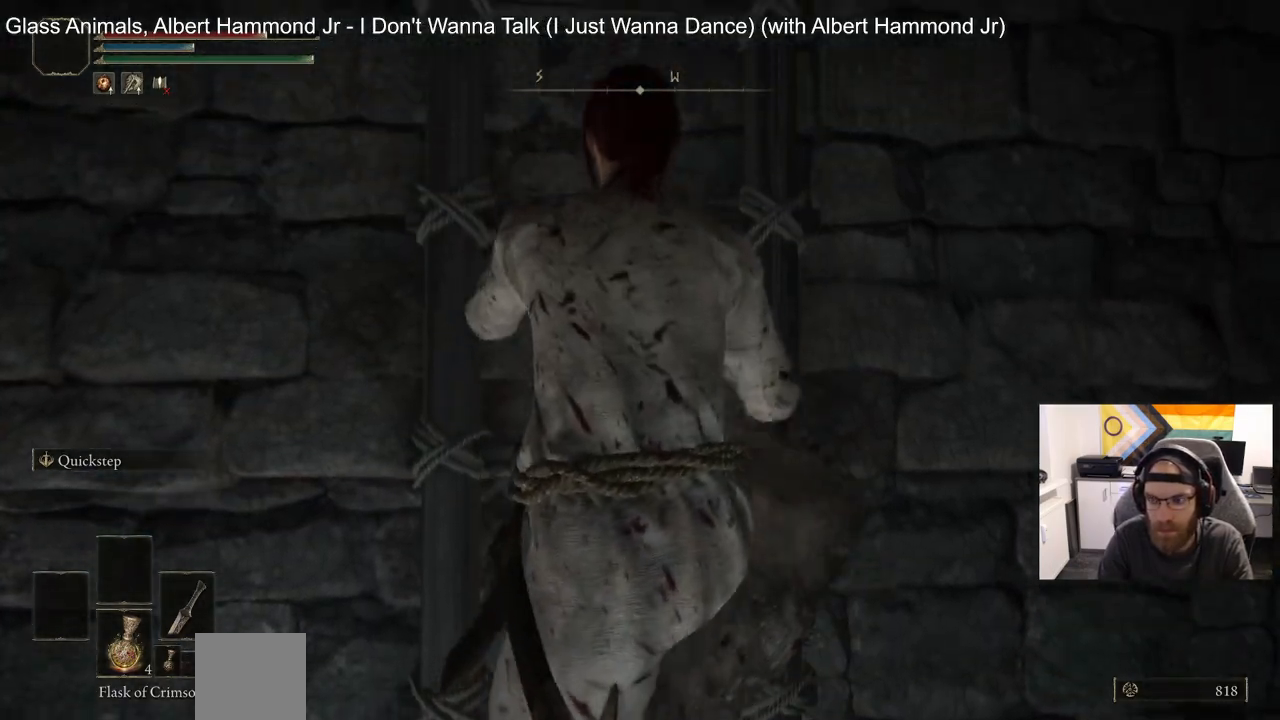
{"dt_ms": 500, "buttons": ["CIRCLE"], "left_stick": "up", "right_stick": "center", "events": []}
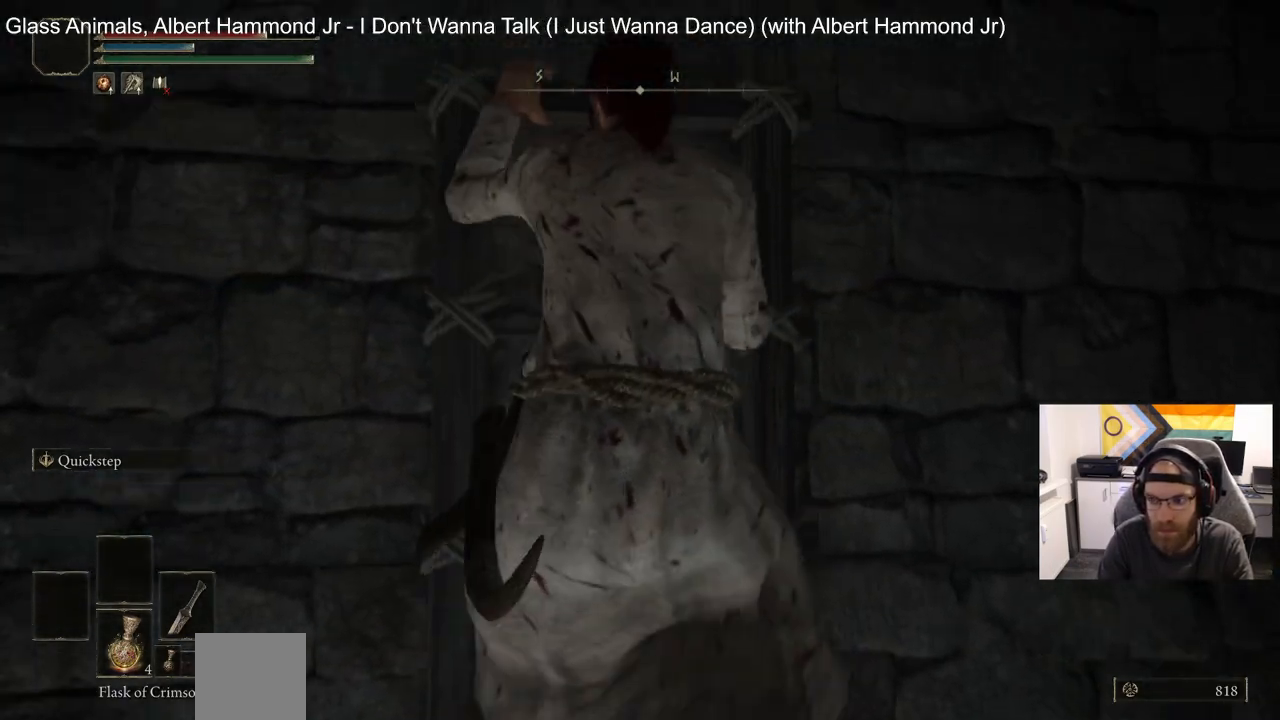
{"dt_ms": 500, "buttons": ["CIRCLE"], "left_stick": "up", "right_stick": "center", "events": [[33, "right_stick", "down-left"], [167, "right_stick", "center"]]}
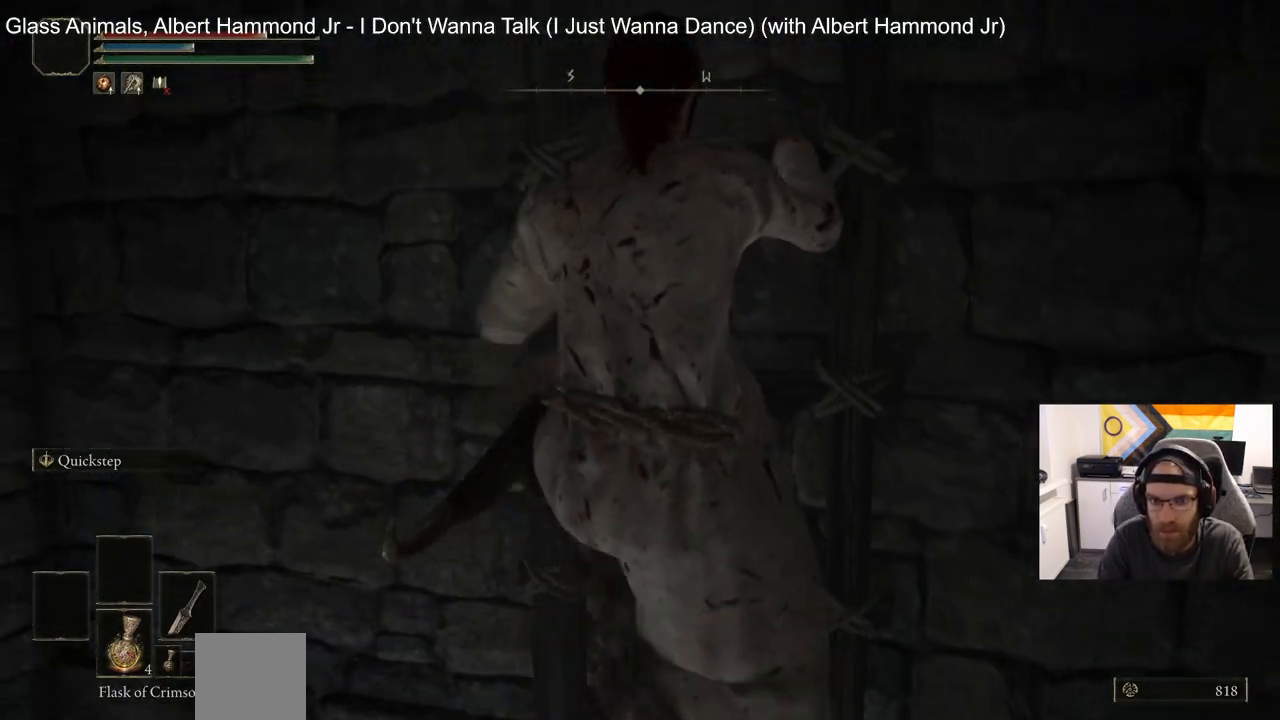
{"dt_ms": 500, "buttons": ["CIRCLE"], "left_stick": "up", "right_stick": "down-right", "events": [[217, "right_stick", "down-right"]]}
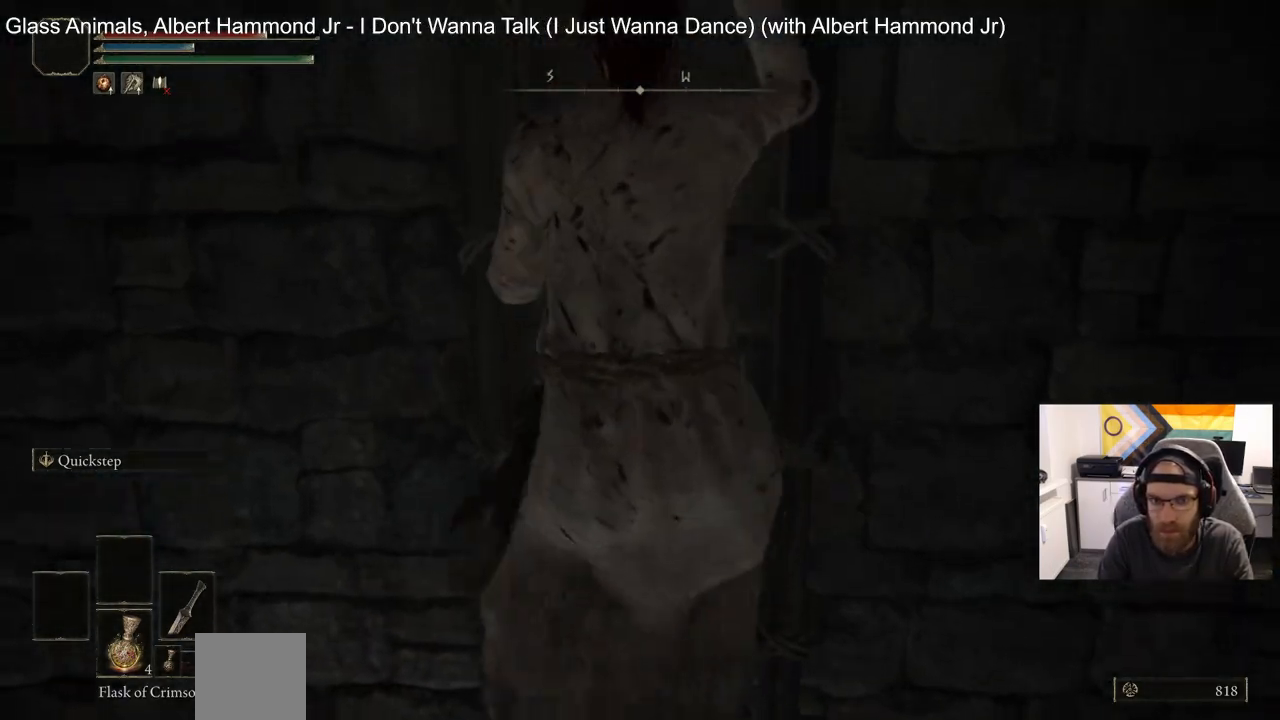
{"dt_ms": 500, "buttons": ["CIRCLE"], "left_stick": "up", "right_stick": "down-right", "events": []}